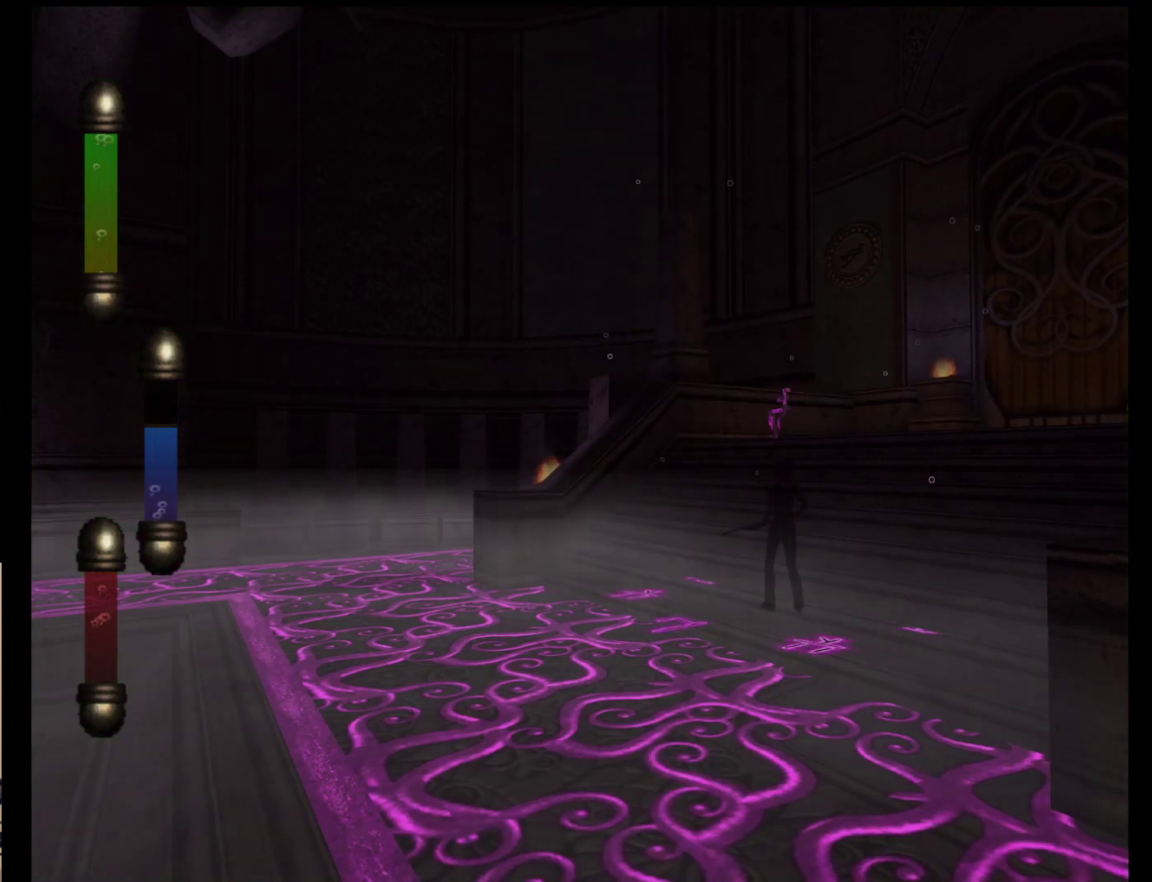
Gameplay with a controller (Nintendo layout); each line is a JSON object with the inputs held at the frame after it. "events" lists button and stick changes between this image and that frame as [ms after this image, input, new state], when the widget could be followed in between. Not read: L2 L3 R2 R3 SELECT Z right_stick.
{"buttons": [], "left_stick": "down-right", "events": [[50, "left_stick", "down-right"]]}
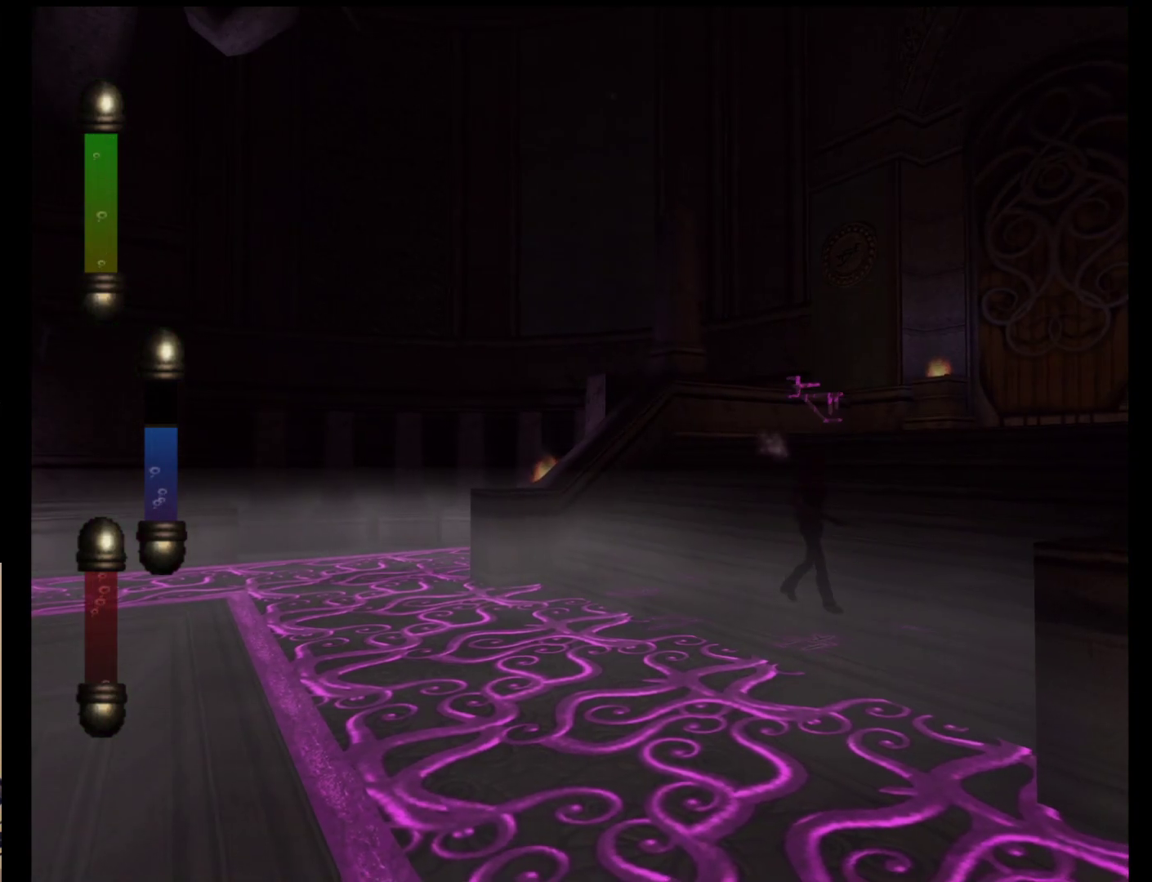
{"buttons": [], "left_stick": "down-right", "events": []}
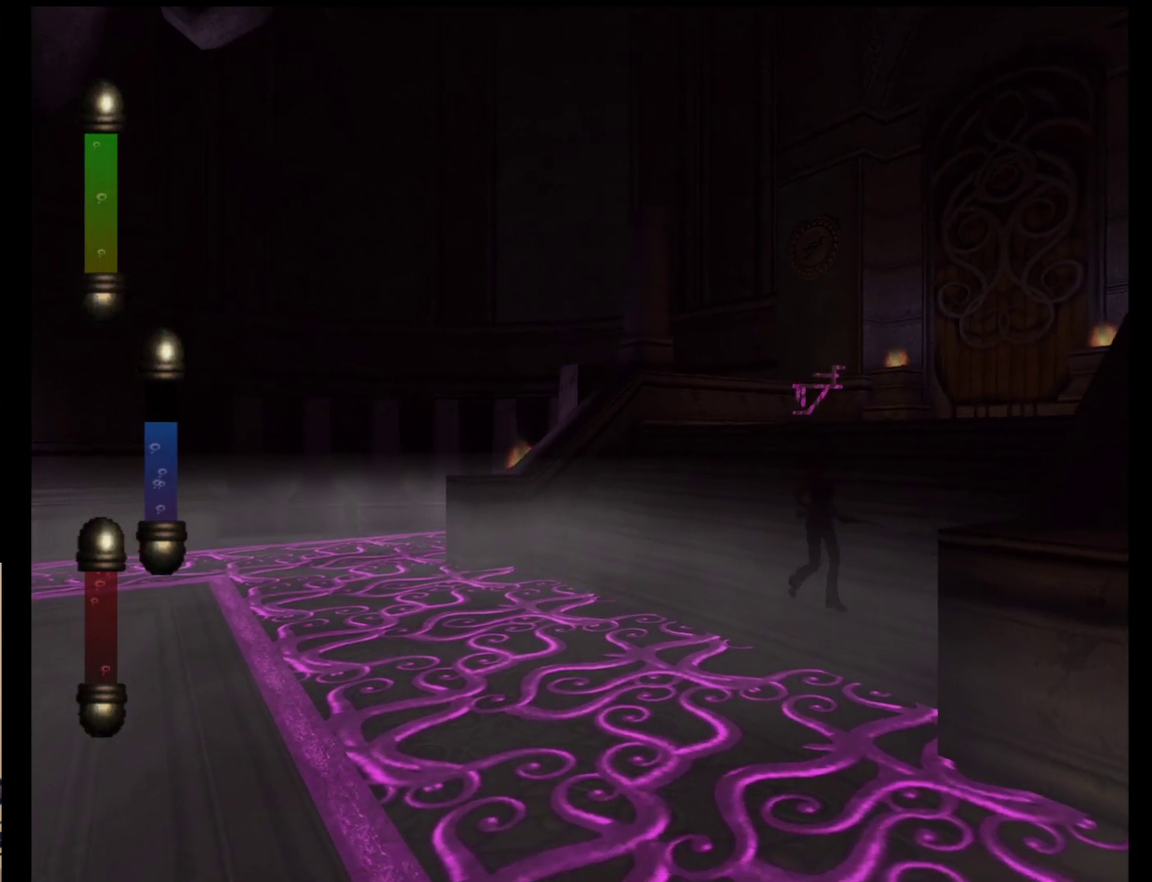
{"buttons": [], "left_stick": "down-right", "events": []}
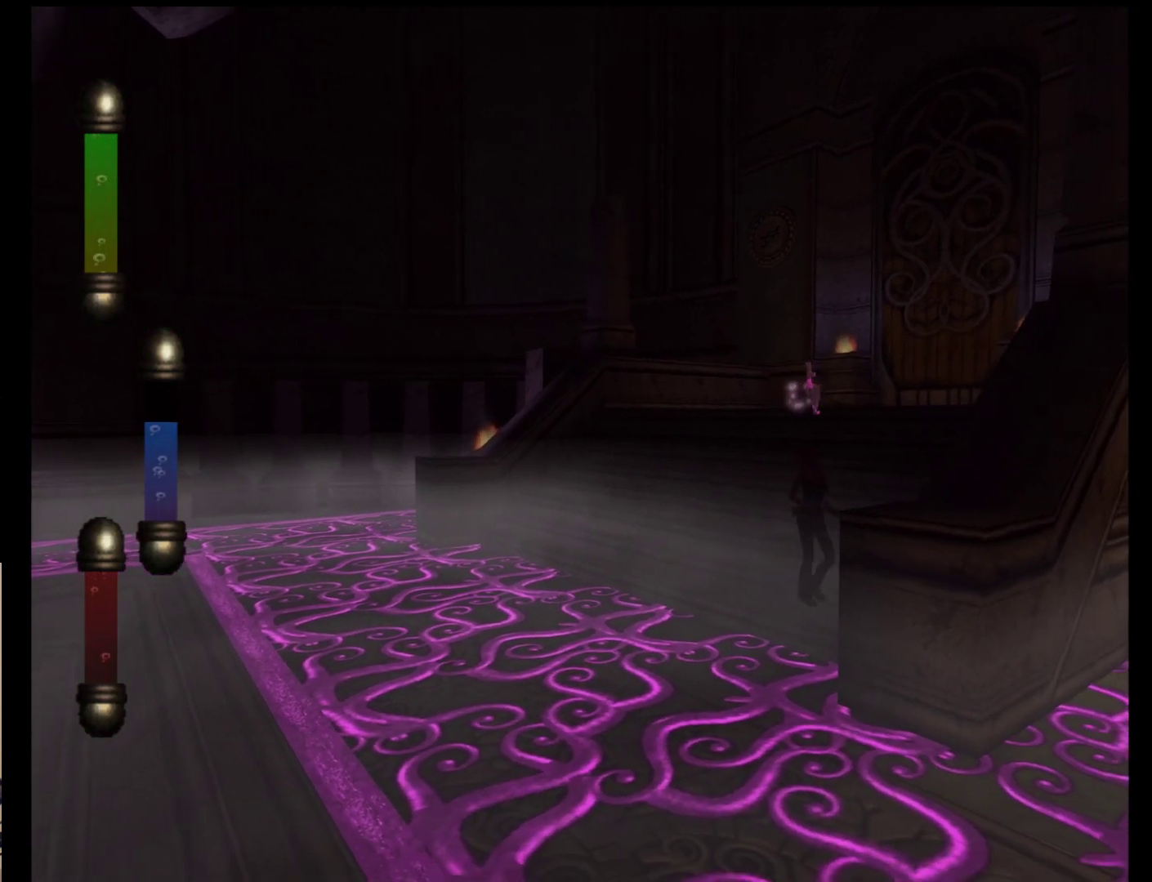
{"buttons": [], "left_stick": "down-right", "events": []}
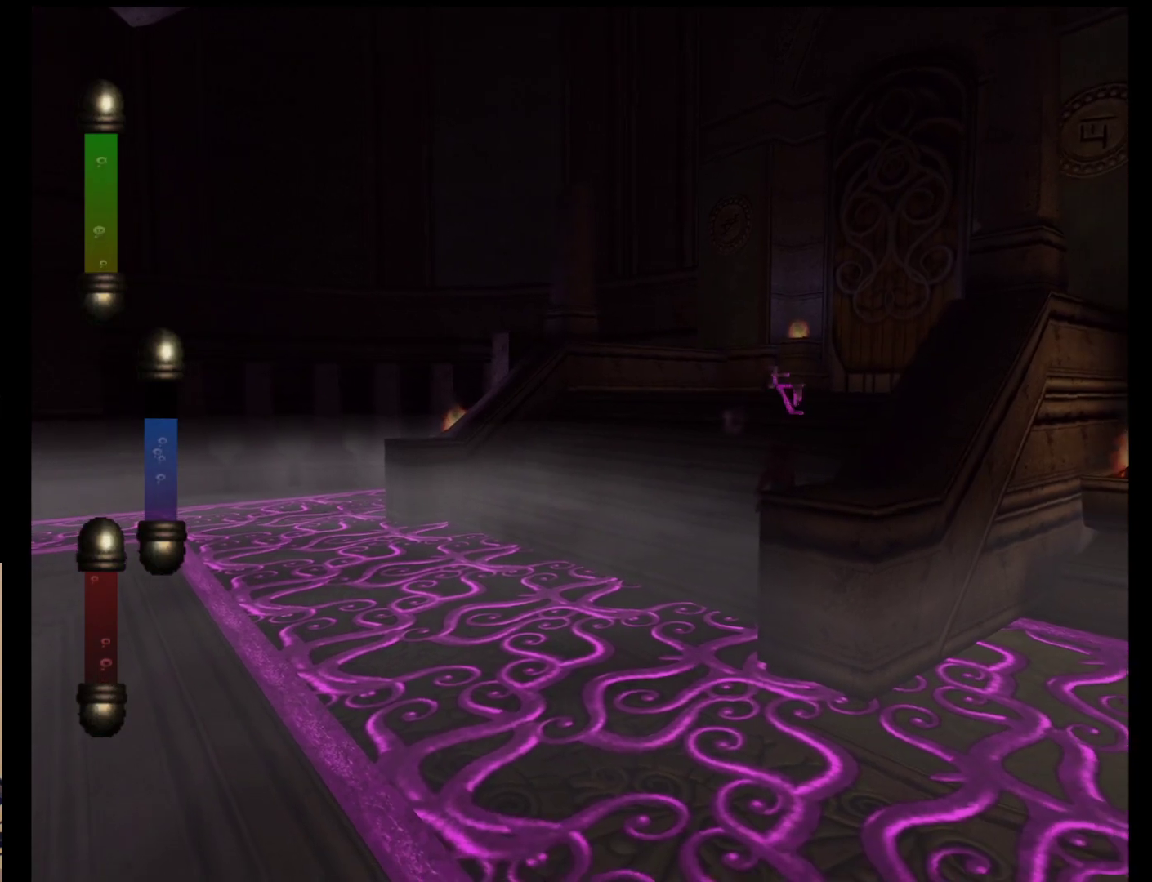
{"buttons": [], "left_stick": "center", "events": [[67, "left_stick", "center"]]}
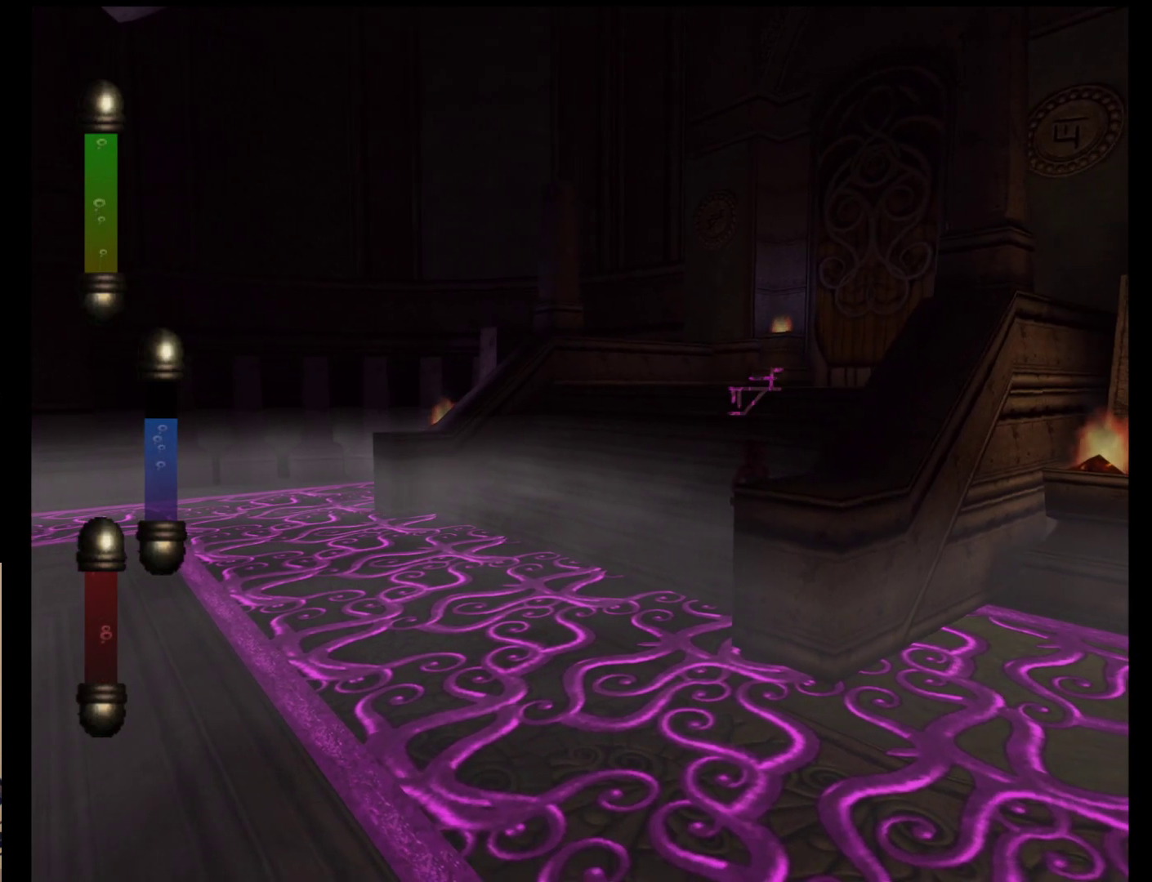
{"buttons": [], "left_stick": "up-left", "events": [[150, "left_stick", "left"], [383, "left_stick", "up-left"]]}
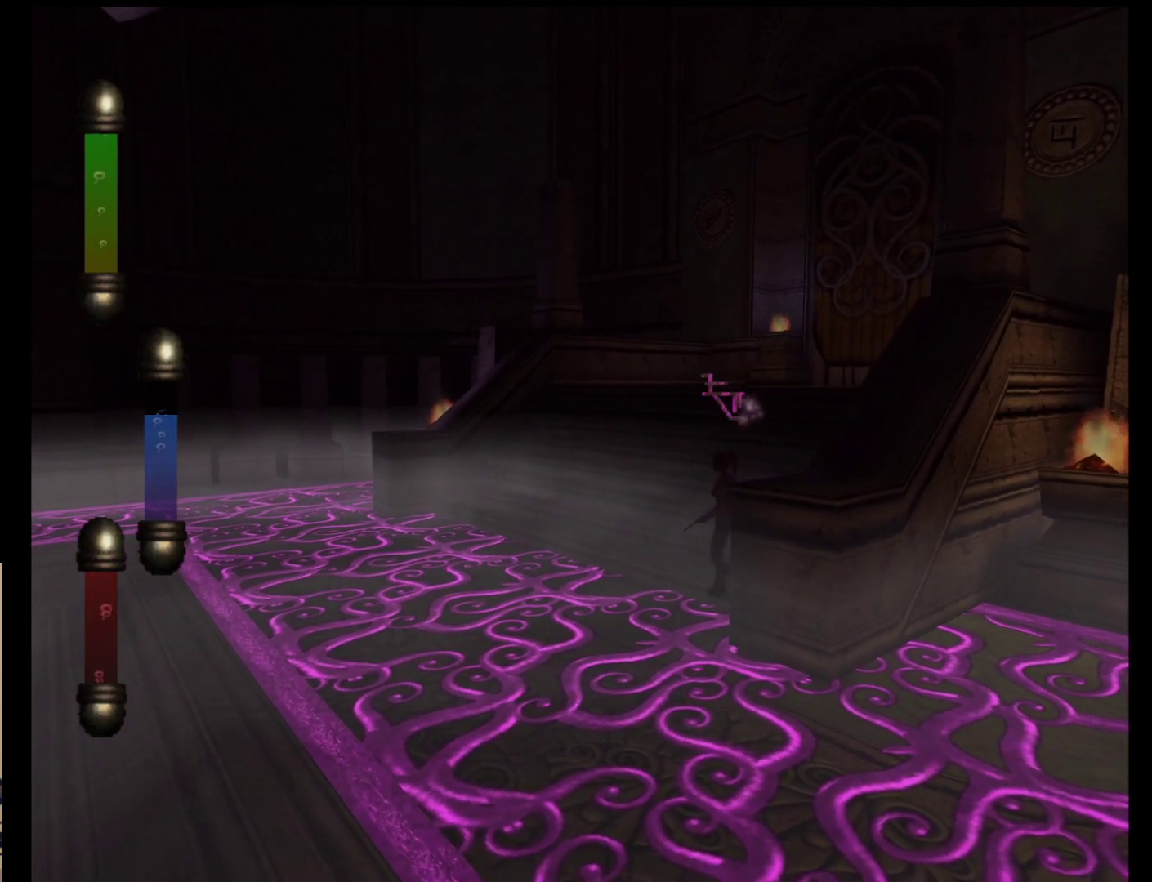
{"buttons": [], "left_stick": "up-left", "events": []}
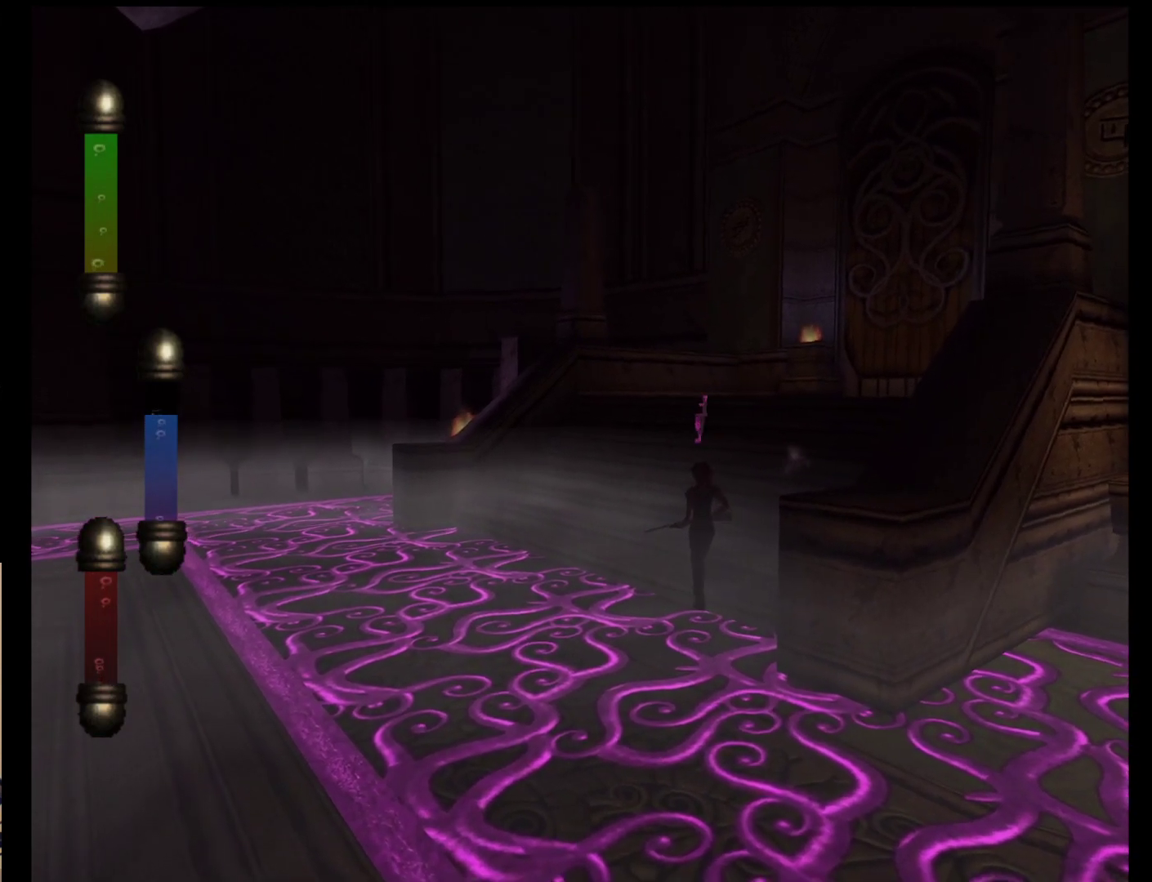
{"buttons": [], "left_stick": "up-left", "events": []}
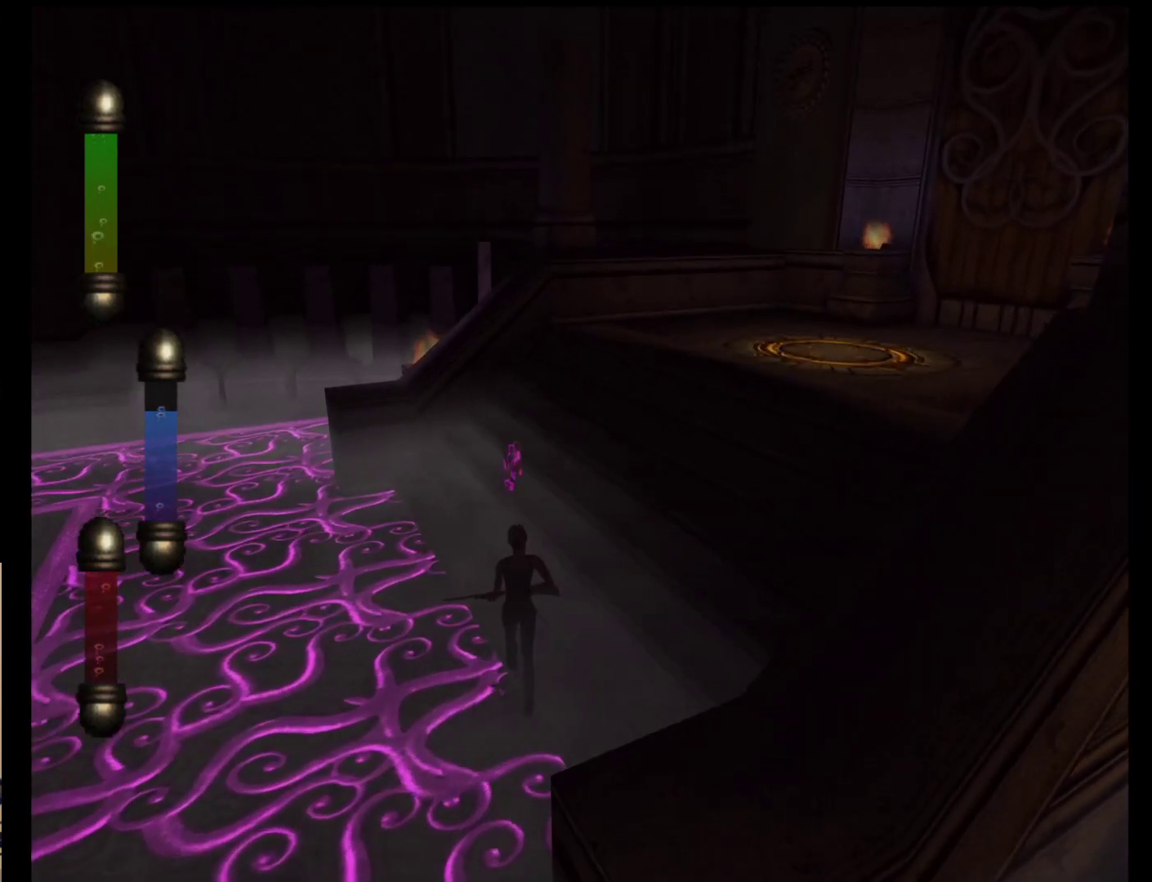
{"buttons": [], "left_stick": "center", "events": [[200, "left_stick", "center"]]}
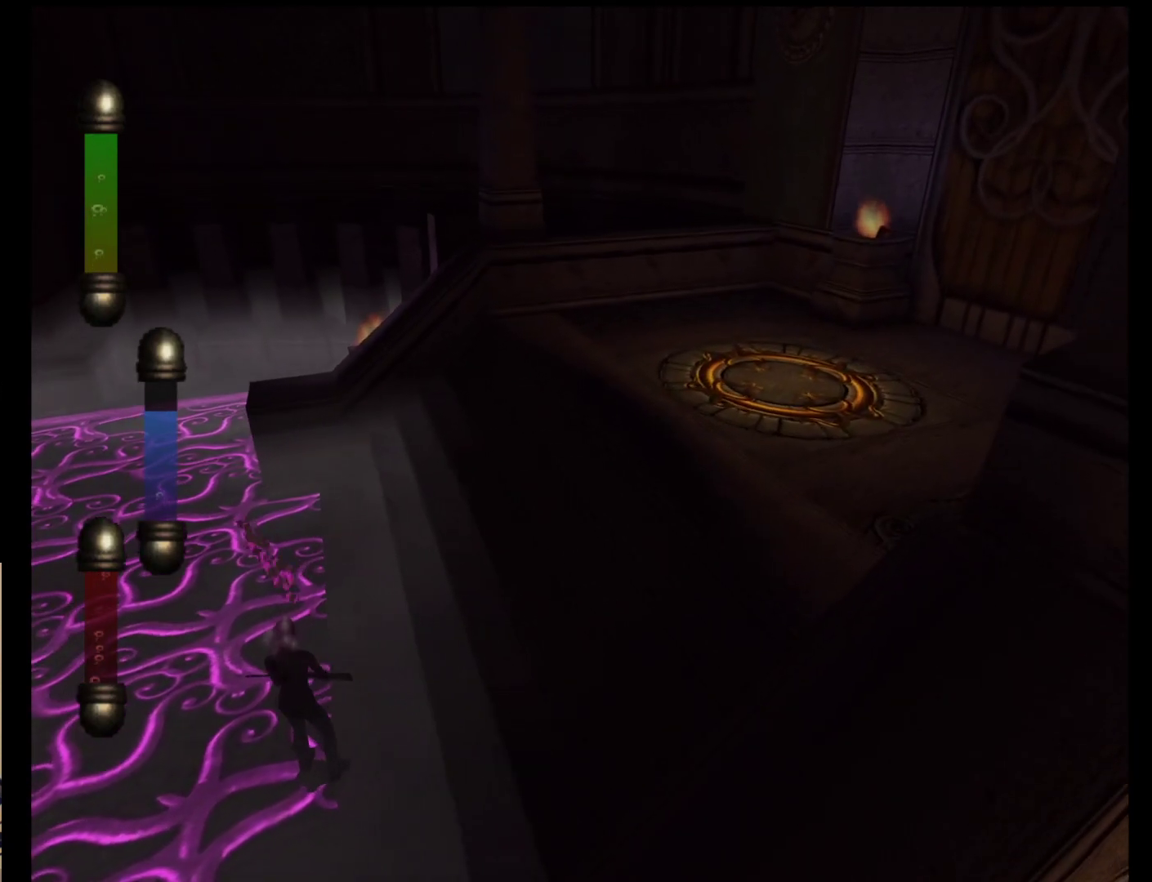
{"buttons": [], "left_stick": "center", "events": []}
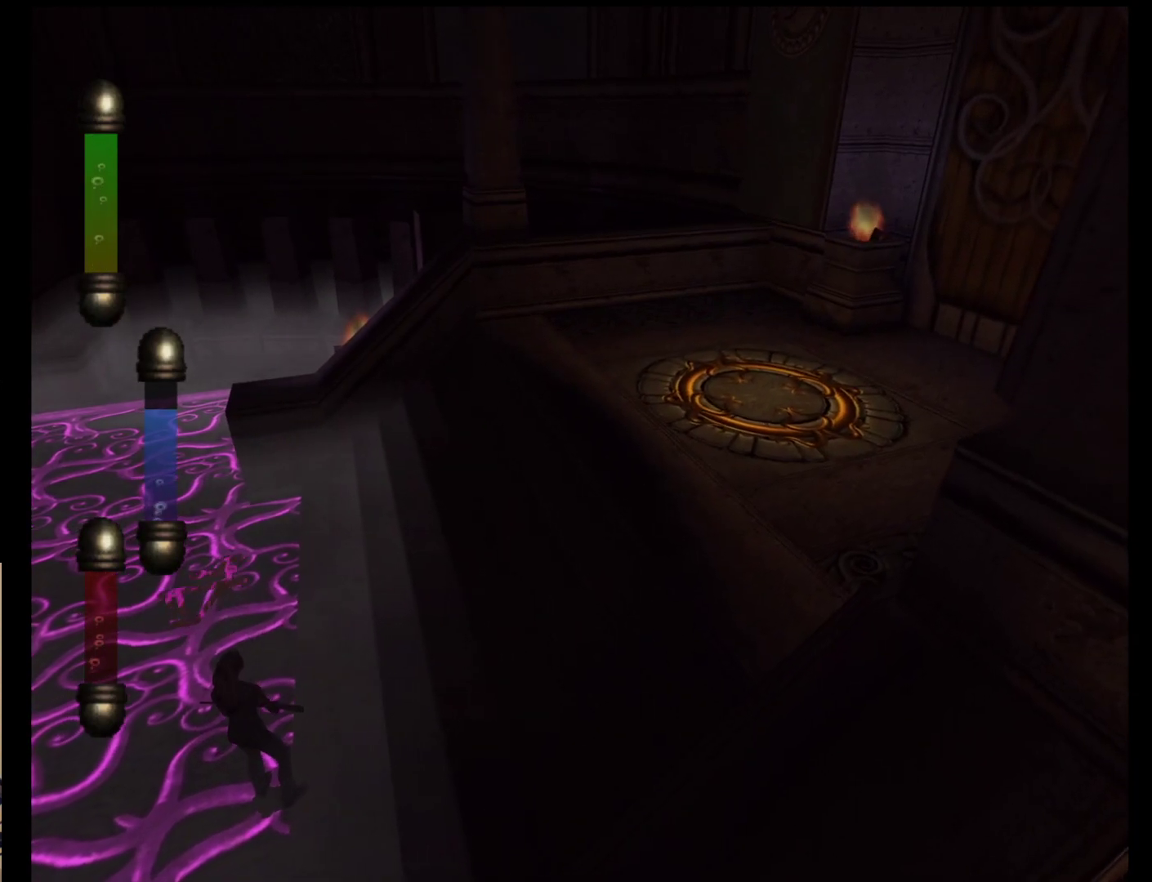
{"buttons": [], "left_stick": "center", "events": []}
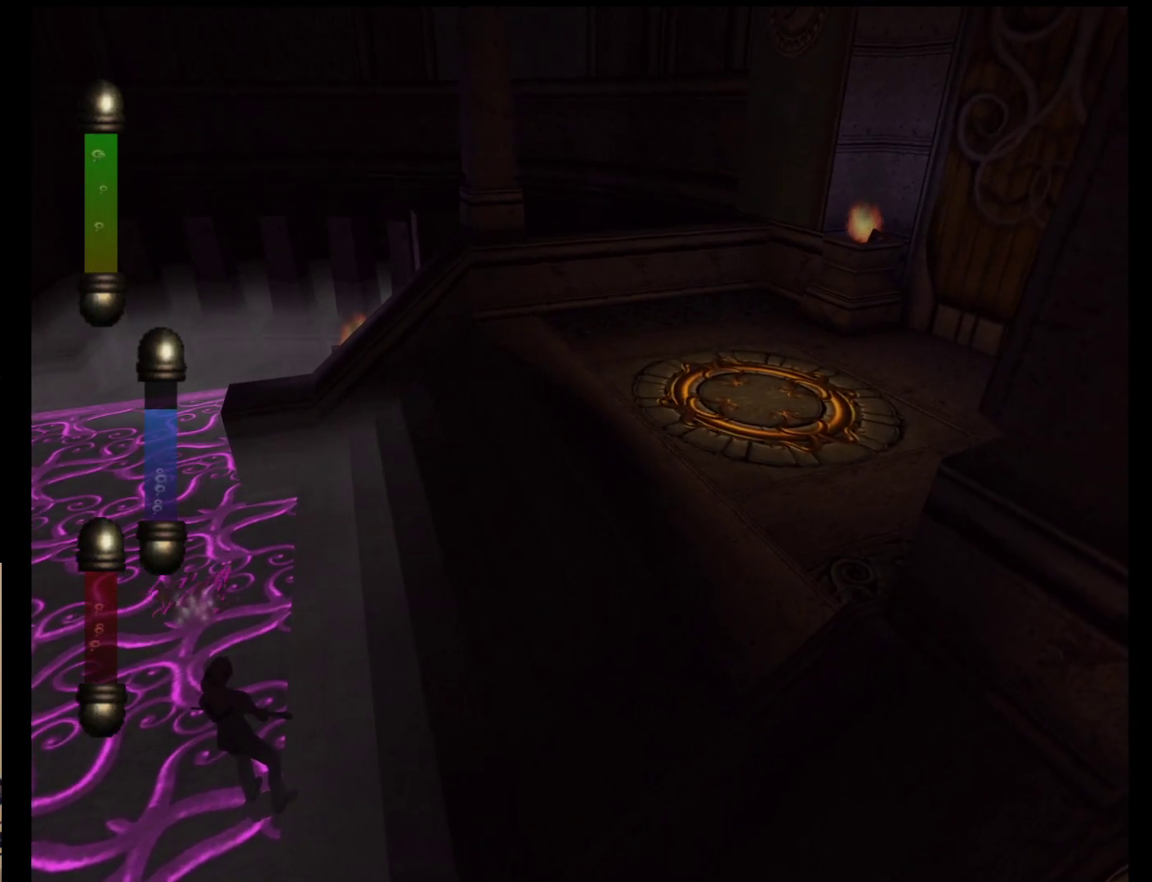
{"buttons": [], "left_stick": "center", "events": []}
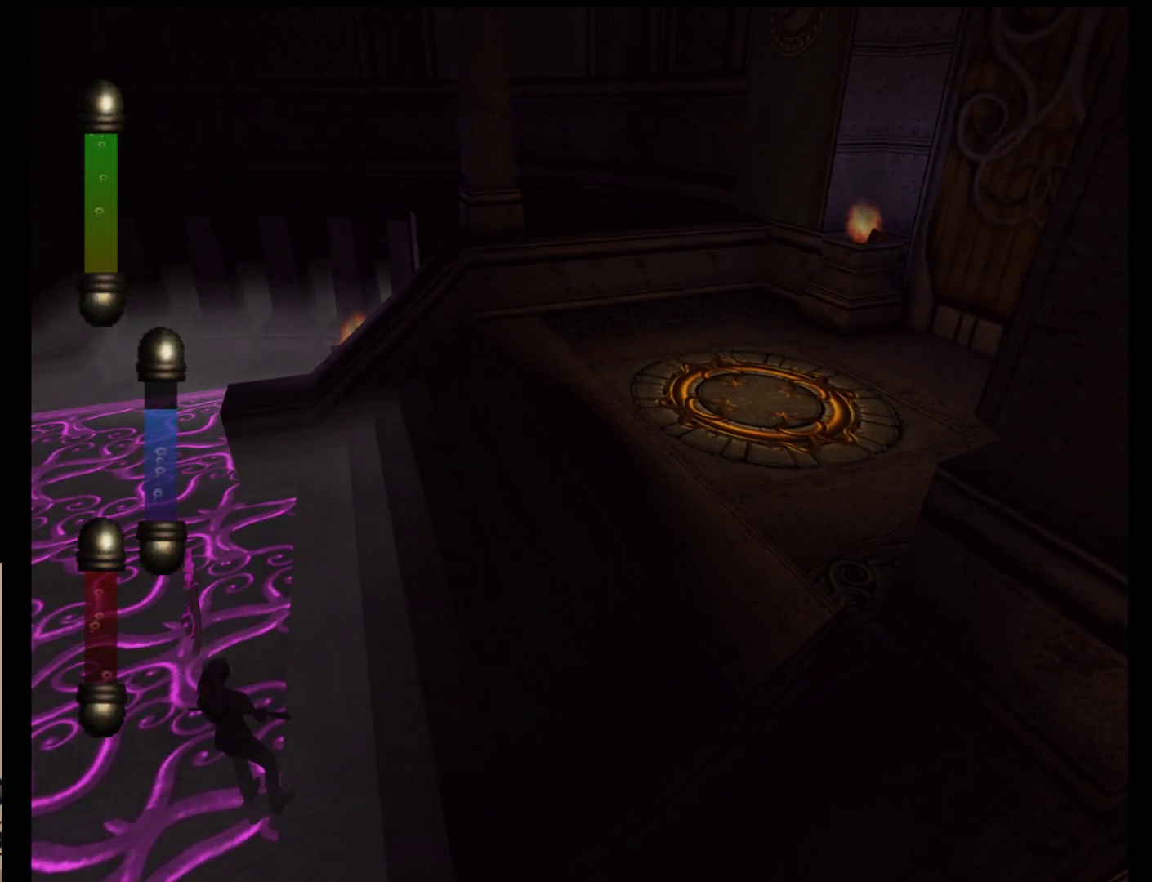
{"buttons": [], "left_stick": "center", "events": []}
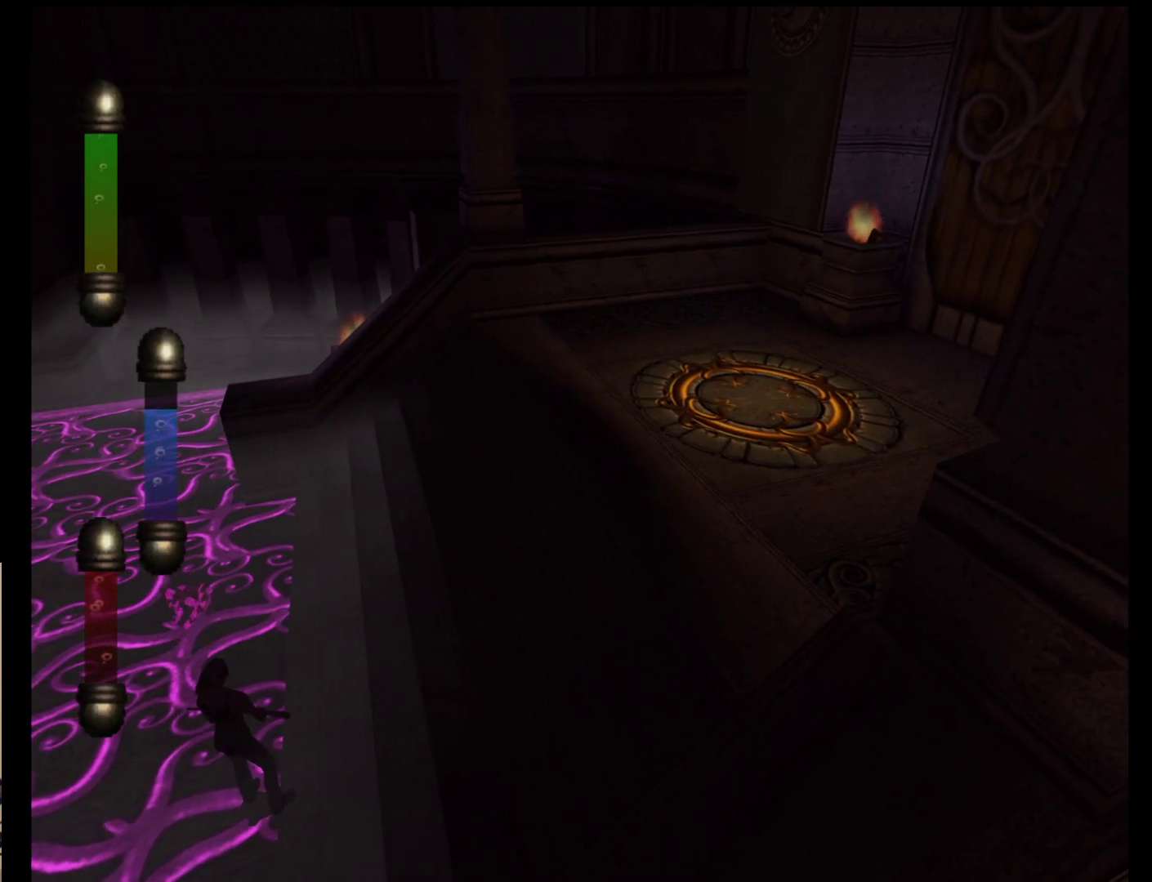
{"buttons": [], "left_stick": "down-right", "events": [[200, "left_stick", "down-right"]]}
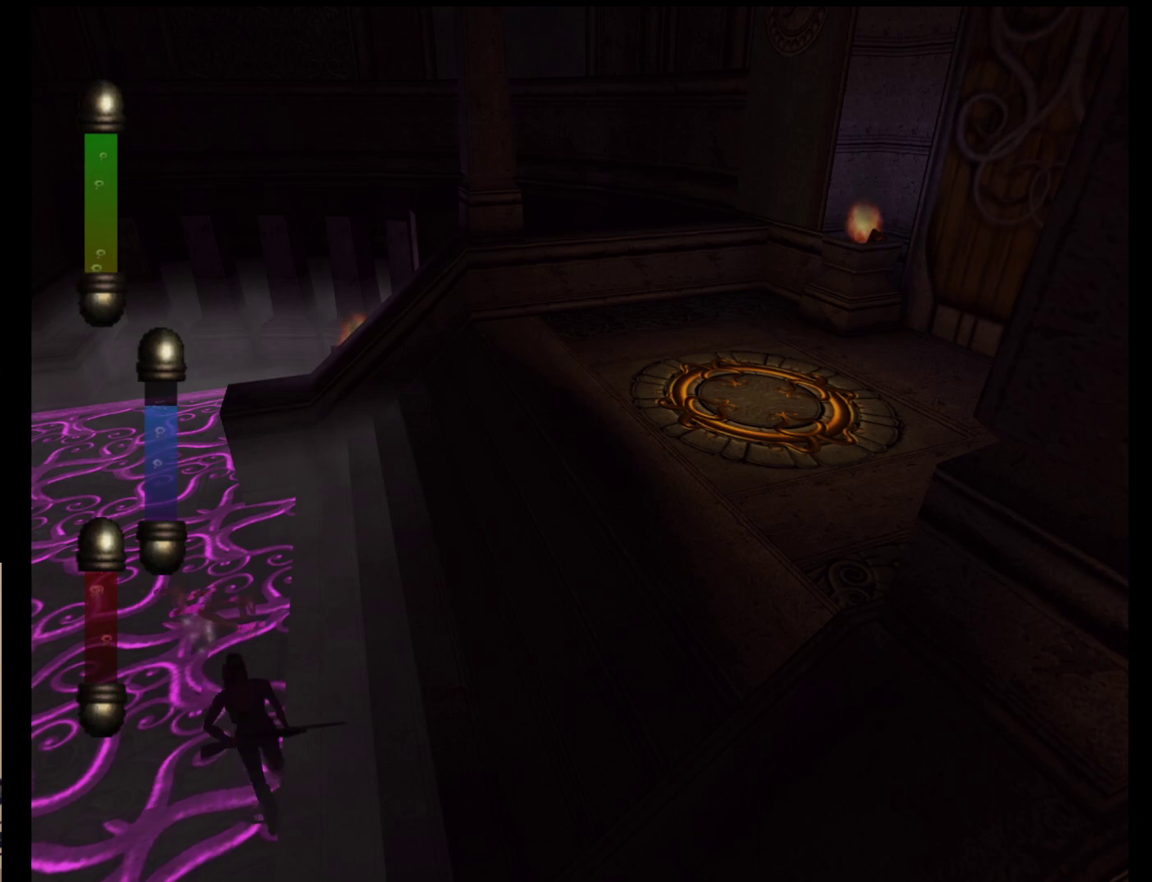
{"buttons": [], "left_stick": "down-right", "events": []}
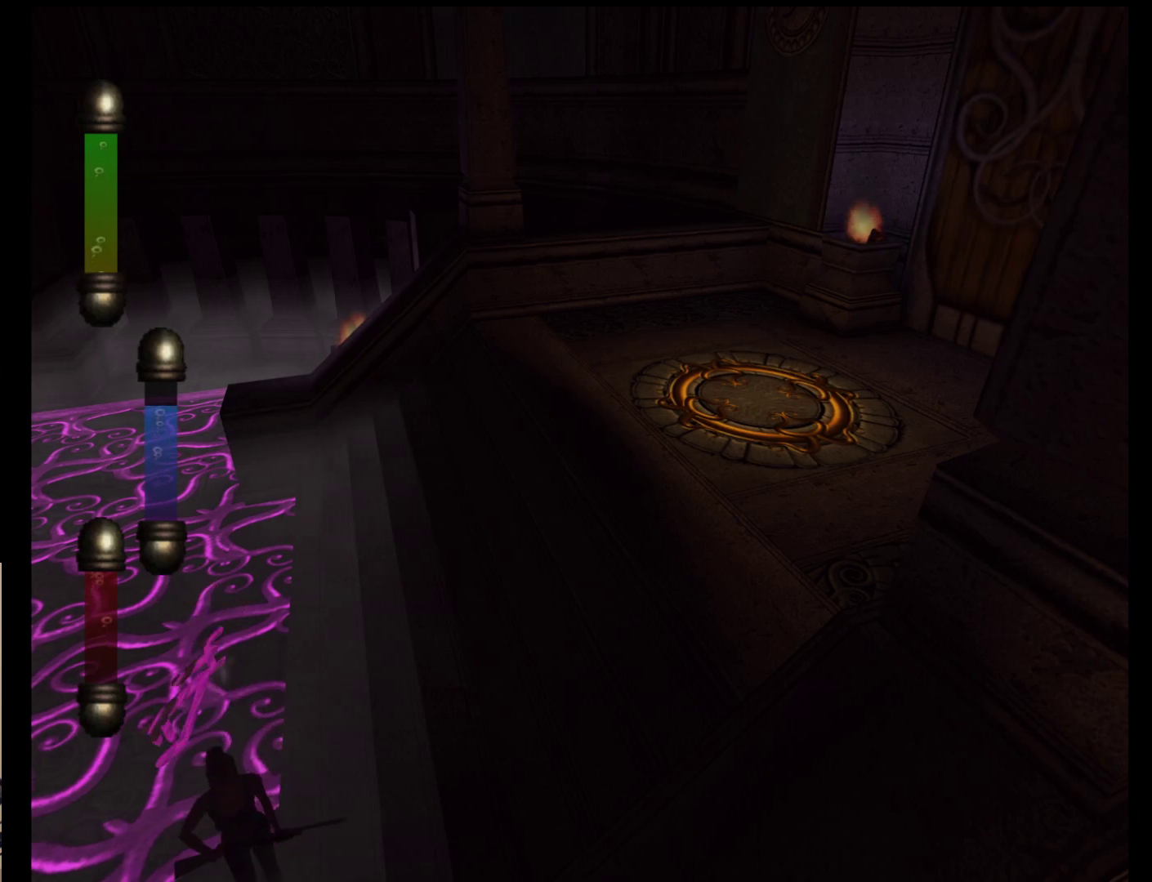
{"buttons": [], "left_stick": "down-right", "events": []}
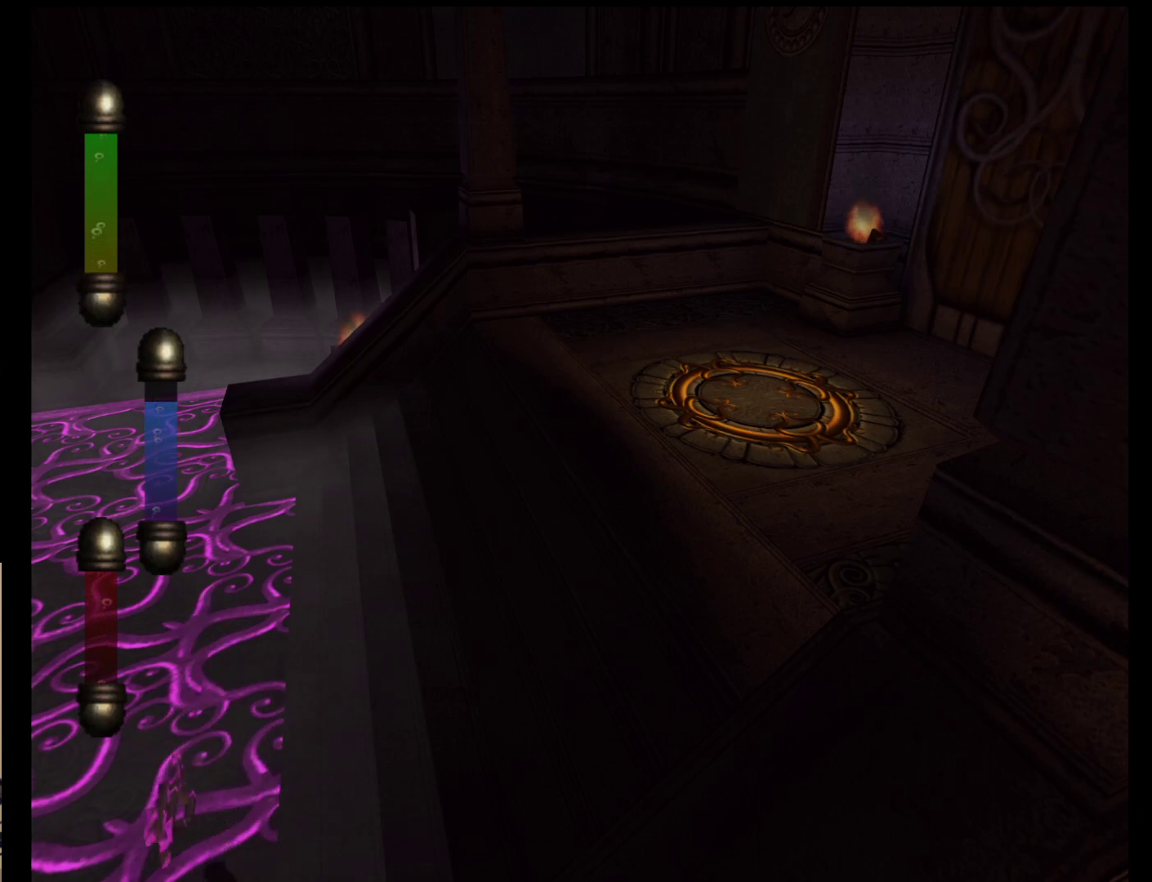
{"buttons": [], "left_stick": "center", "events": [[483, "left_stick", "center"]]}
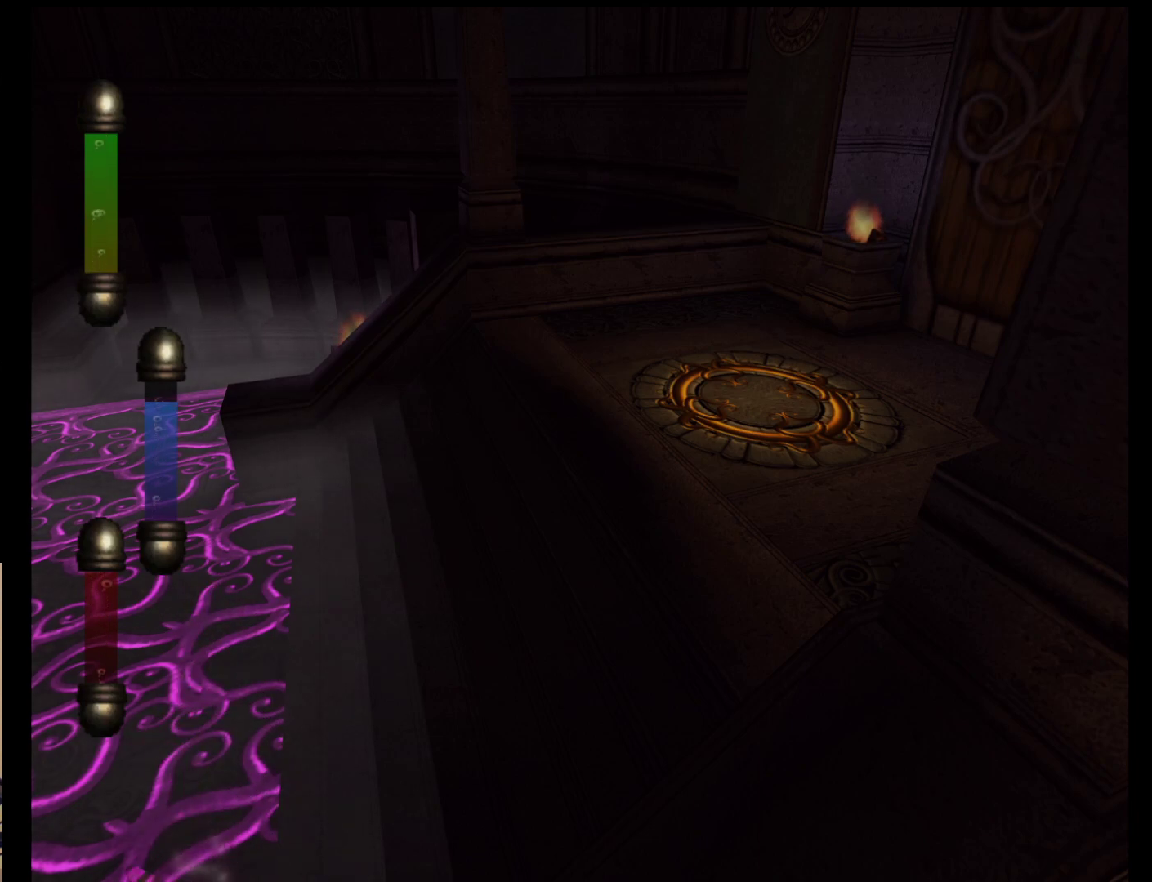
{"buttons": [], "left_stick": "down", "events": [[283, "left_stick", "down"]]}
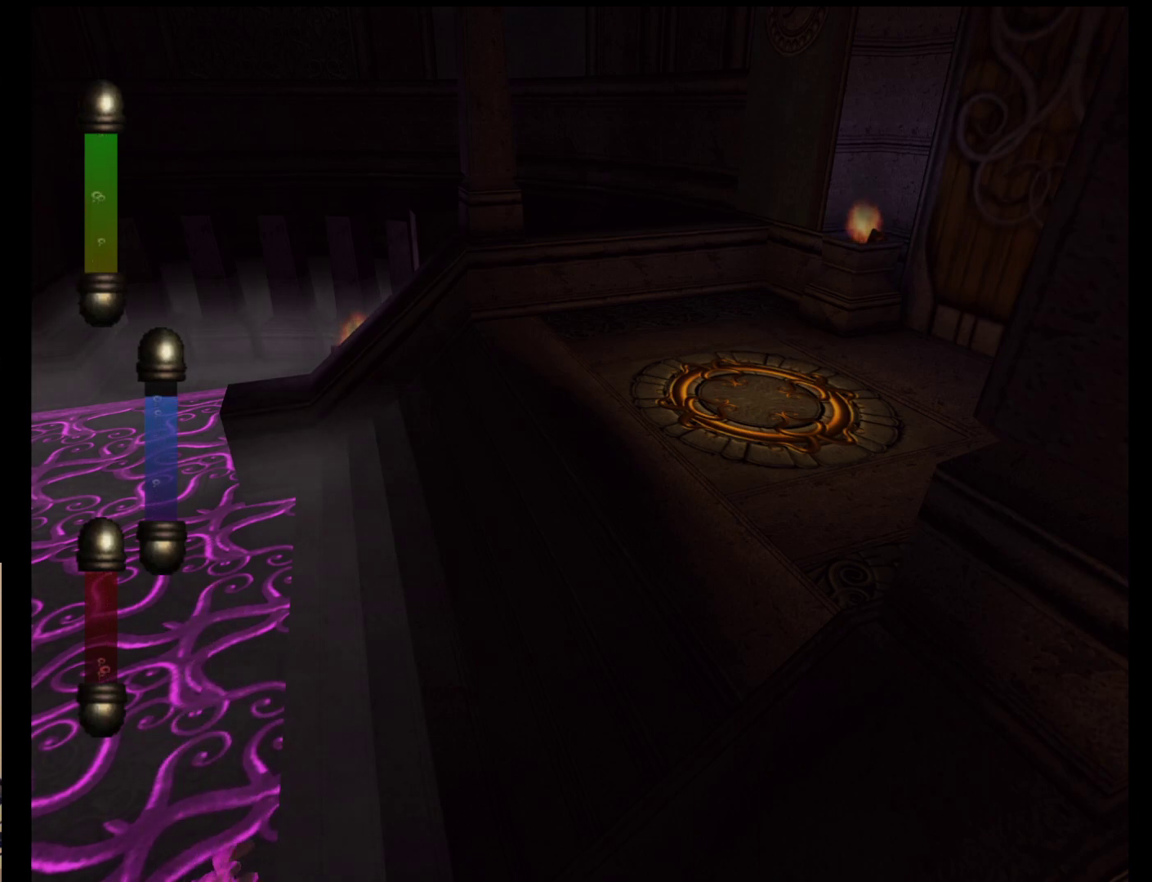
{"buttons": [], "left_stick": "down", "events": []}
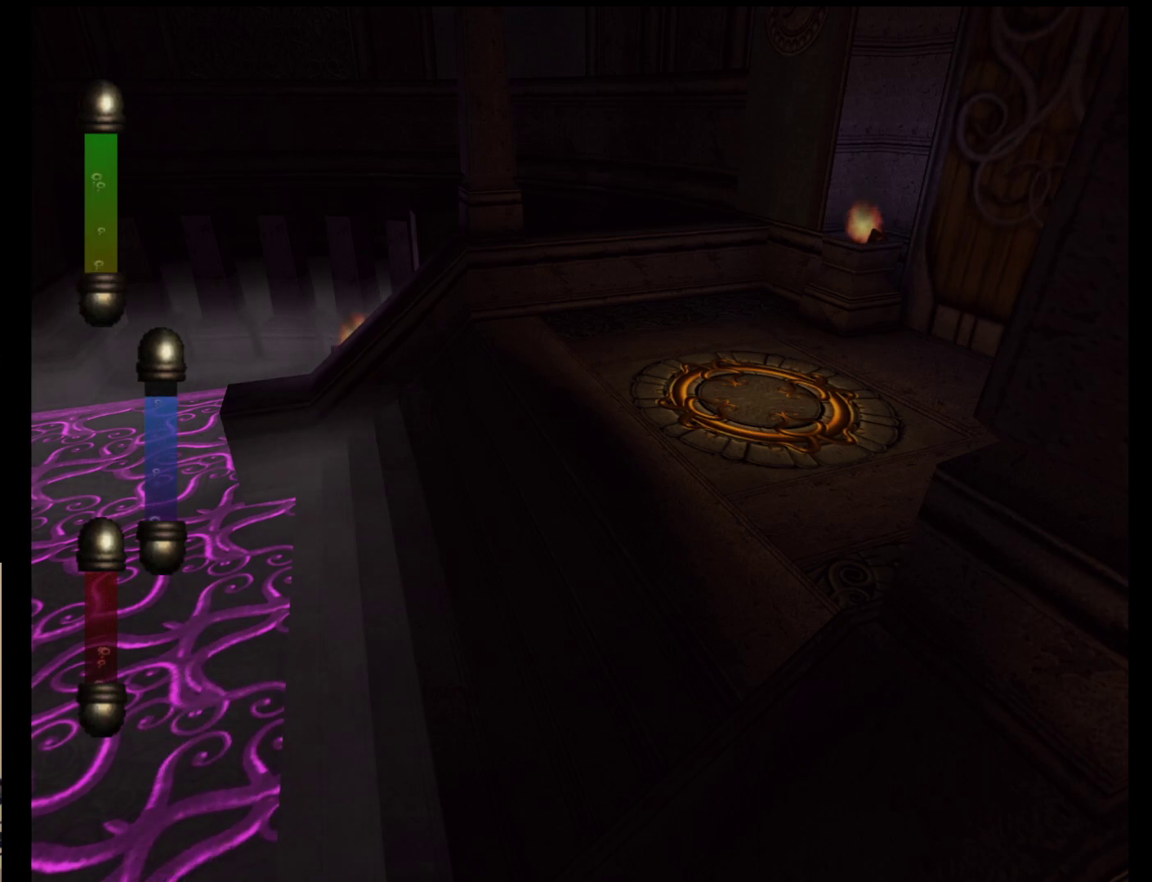
{"buttons": [], "left_stick": "center", "events": [[233, "left_stick", "center"]]}
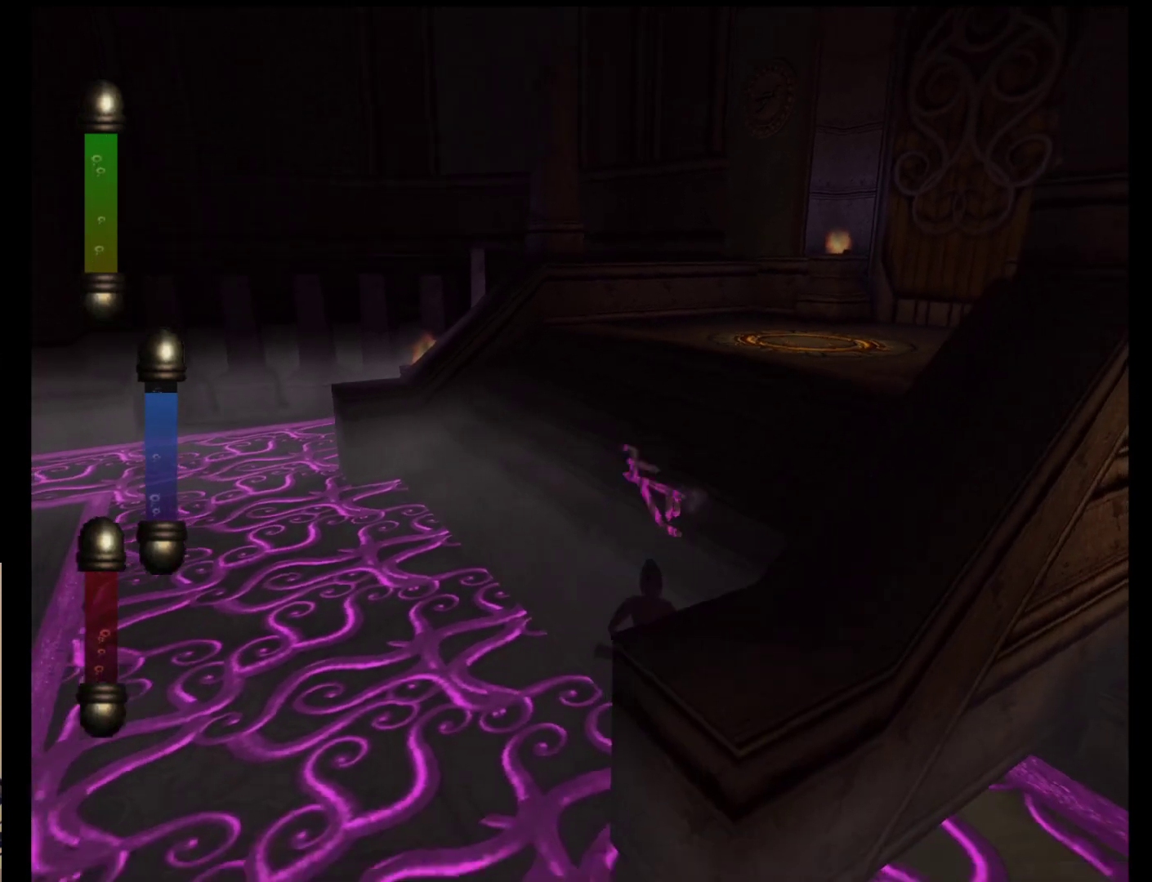
{"buttons": [], "left_stick": "center", "events": []}